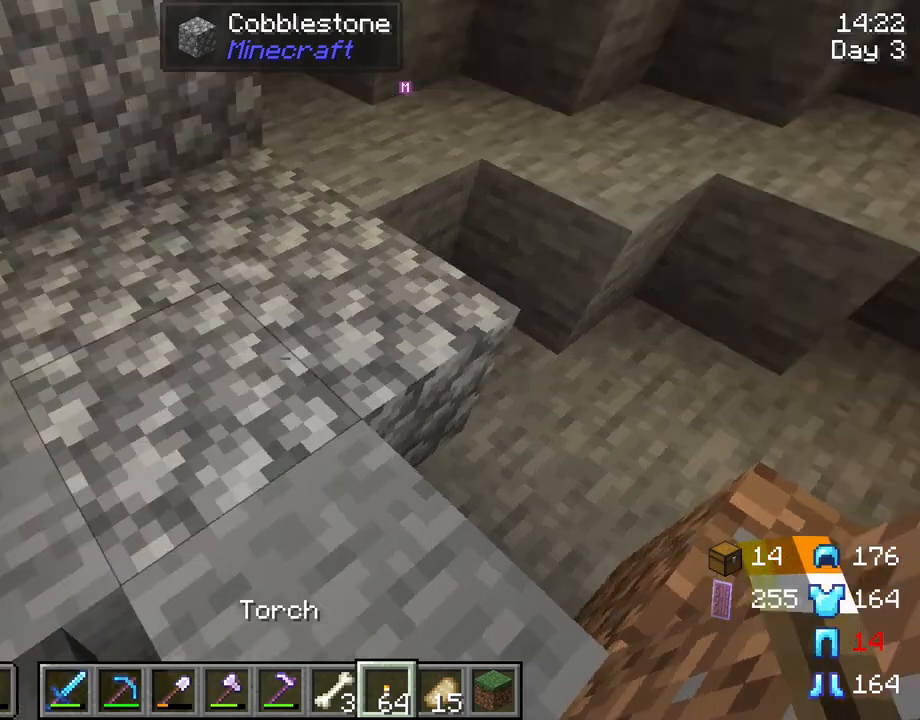
Gameplay with keyboard and mouse; each line is a JSON object with the keys and mouse buttons held at the frame after it. "events" lists presses ("down") and releases ("up") of "1", "2", "3", "4", "5", "a", "alt", "c", "caps_lock", "ctrl", "d", "e", "f", "g", "q", "r", "s", "shift", "space", "t", "tab", "v", "w", "x", "z", "mouse_left", "mouse_wheel" and "mouse_right" between this image and that frame as [ms after this image, input, new state], when the widget could be followed in between. "mouse_left", "mouse_wheel", "mouse_right" = the "left", "wheel", "right" buttons of the "mouse" list. No other keys are recorded. Fast repeated clicks can show as one long hold. "wheel" means that the mouse wheel is clicked or scrolled. "mouse_move" is the direction in which the mouse moves at that frame (one of eight, or "still"), when it could be read.
{"keys": ["s"], "mouse": [], "mouse_move": "still", "events": [[100, "mouse_wheel", "down"], [233, "mouse_wheel", "up"], [383, "s", "down"]]}
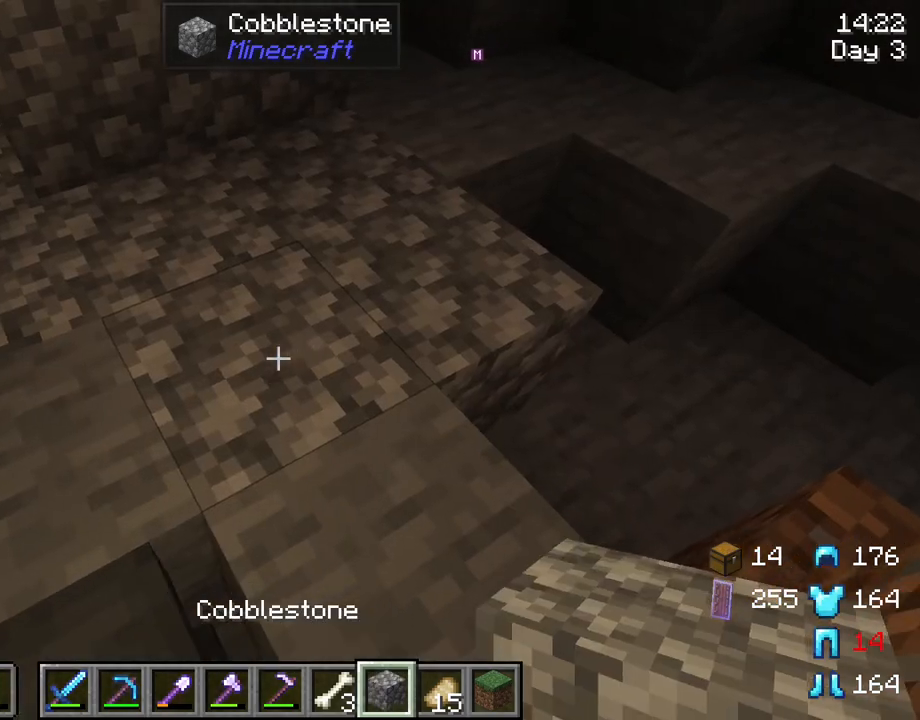
{"keys": [], "mouse": [], "mouse_move": "still", "events": [[217, "s", "up"]]}
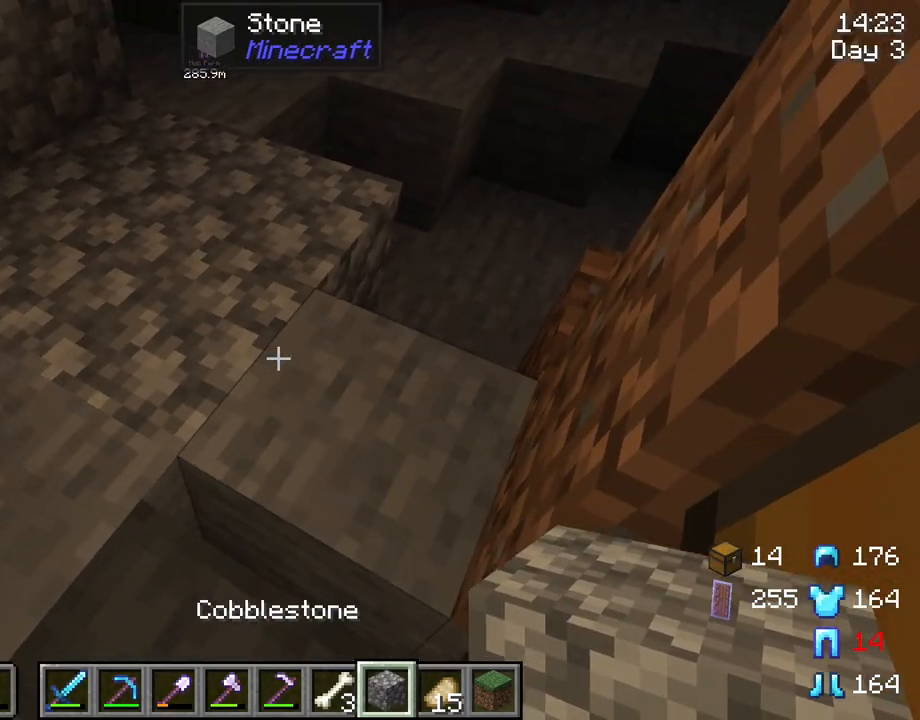
{"keys": [], "mouse": [], "mouse_move": "still", "events": [[83, "mouse_right", "down"], [183, "mouse_right", "up"], [417, "mouse_right", "down"], [500, "mouse_right", "up"]]}
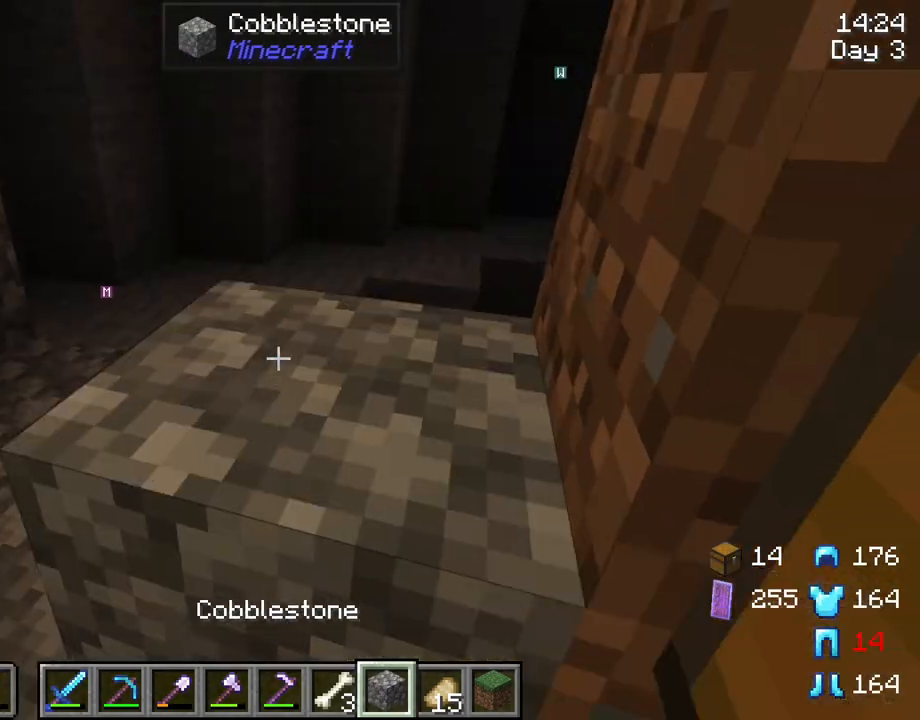
{"keys": [], "mouse": ["right"], "mouse_move": "still", "events": [[467, "mouse_right", "down"]]}
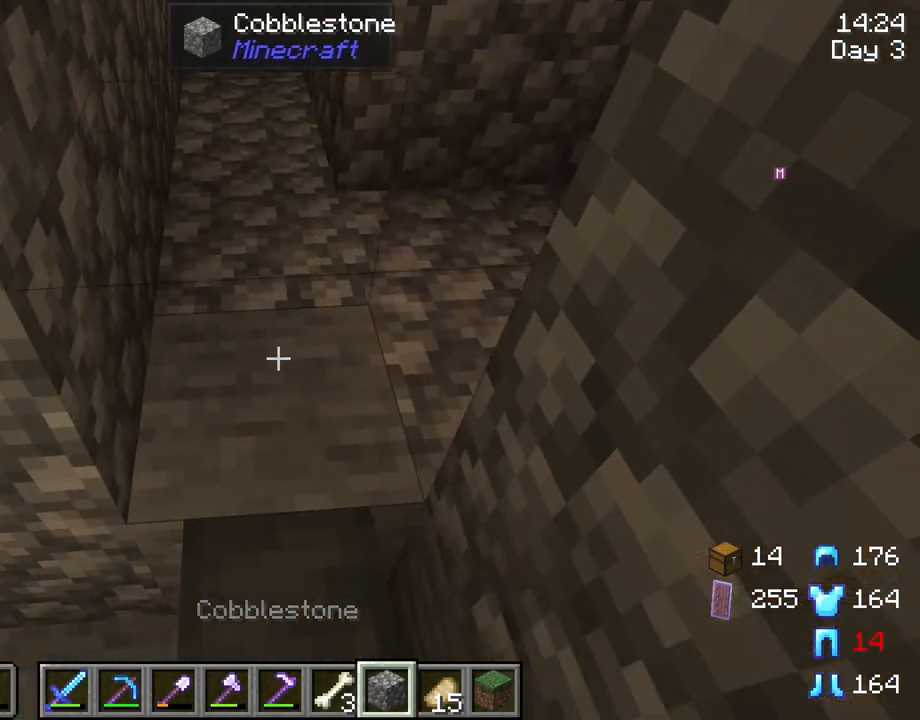
{"keys": [], "mouse": [], "mouse_move": "still", "events": [[67, "mouse_right", "up"], [250, "mouse_right", "down"], [300, "mouse_right", "up"]]}
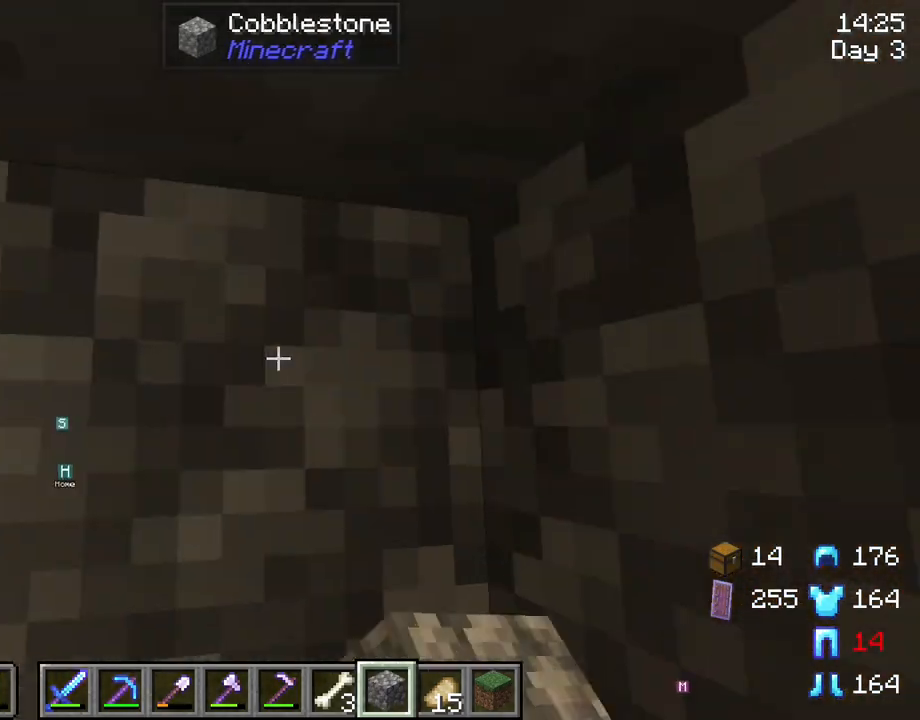
{"keys": [], "mouse": [], "mouse_move": "left", "events": []}
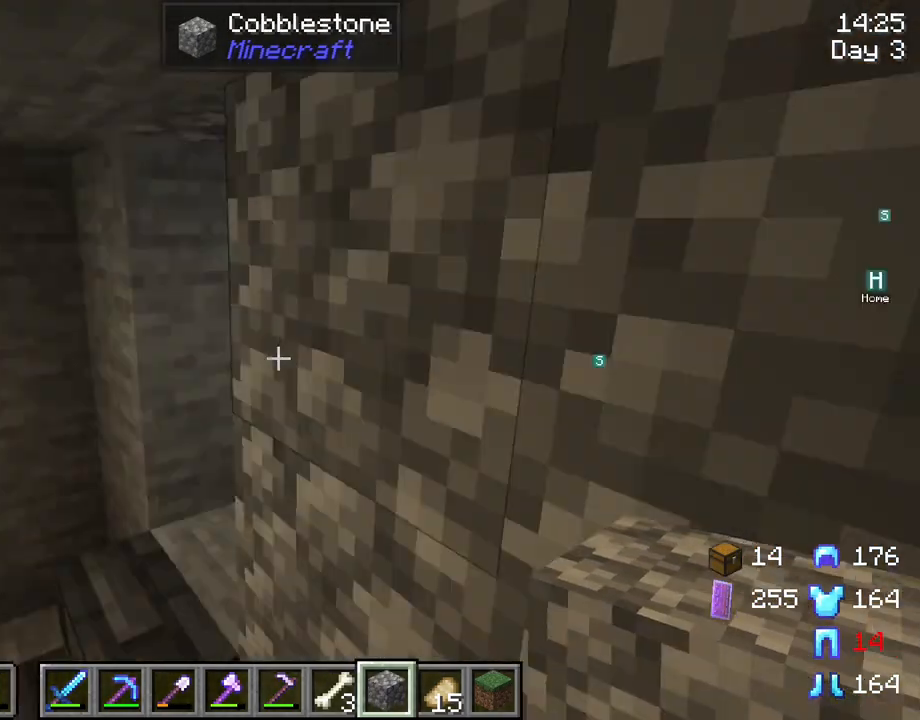
{"keys": ["w"], "mouse": [], "mouse_move": "still", "events": [[150, "a", "down"], [233, "w", "down"], [433, "a", "up"]]}
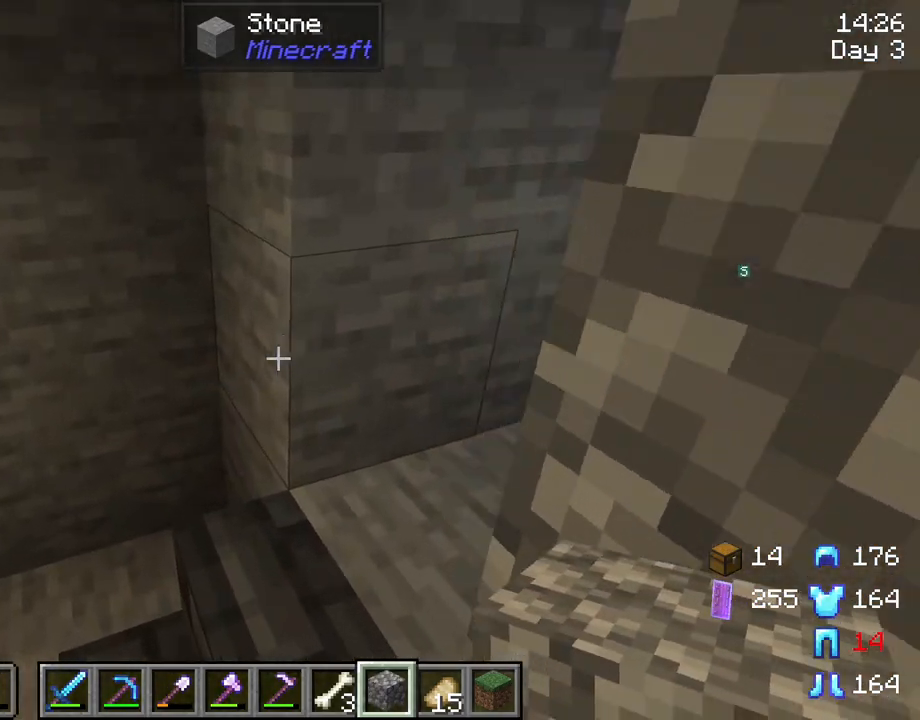
{"keys": ["a", "w"], "mouse": [], "mouse_move": "still", "events": [[300, "a", "down"]]}
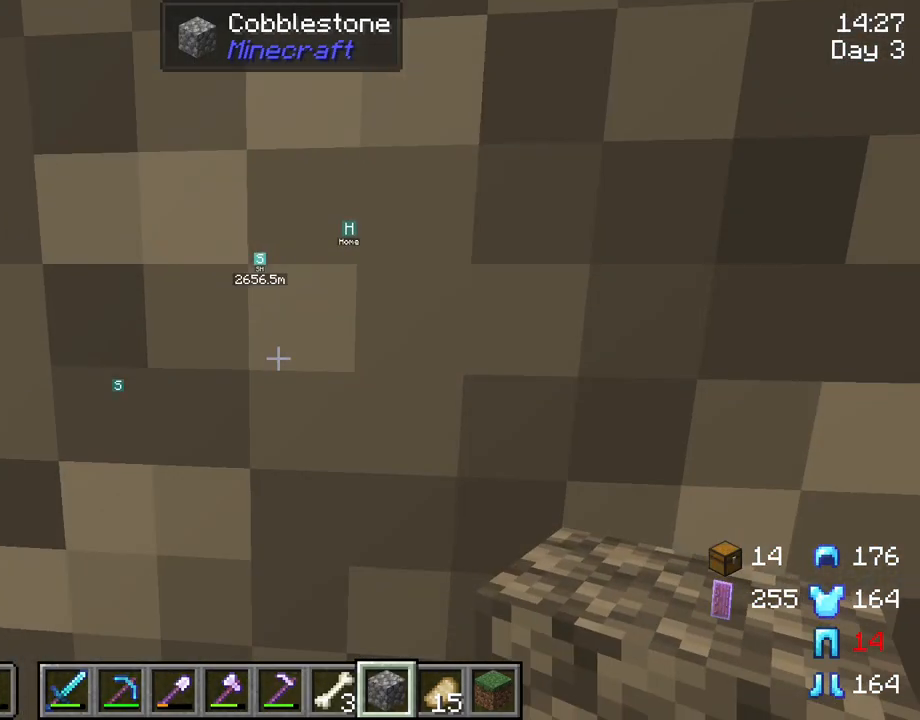
{"keys": ["a", "w"], "mouse": [], "mouse_move": "still", "events": [[83, "w", "up"], [133, "space", "down"], [267, "space", "up"], [417, "w", "down"]]}
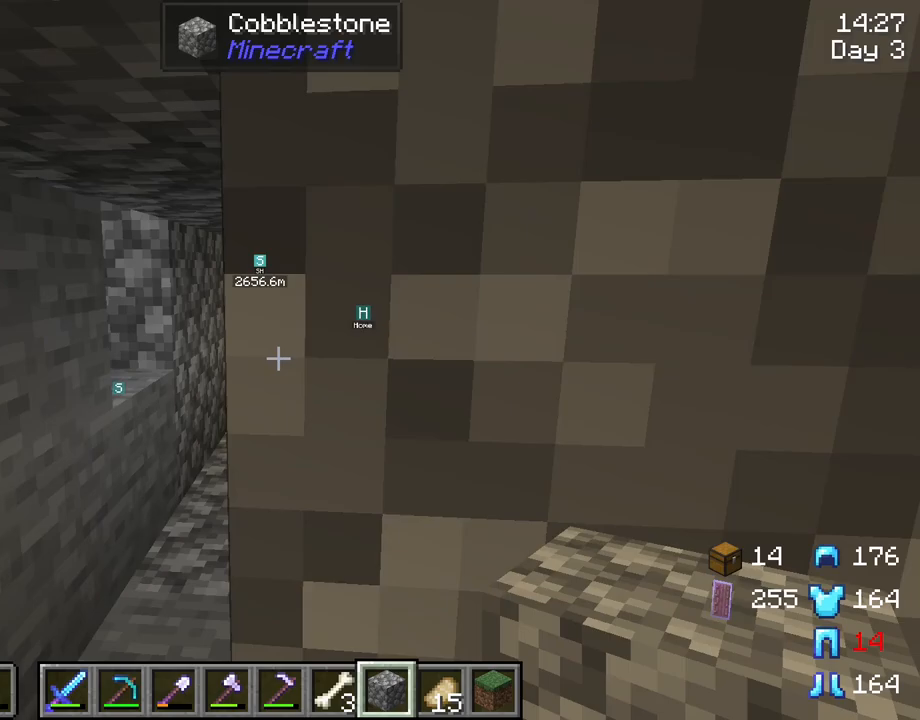
{"keys": [], "mouse": [], "mouse_move": "still", "events": [[50, "a", "up"], [233, "w", "up"]]}
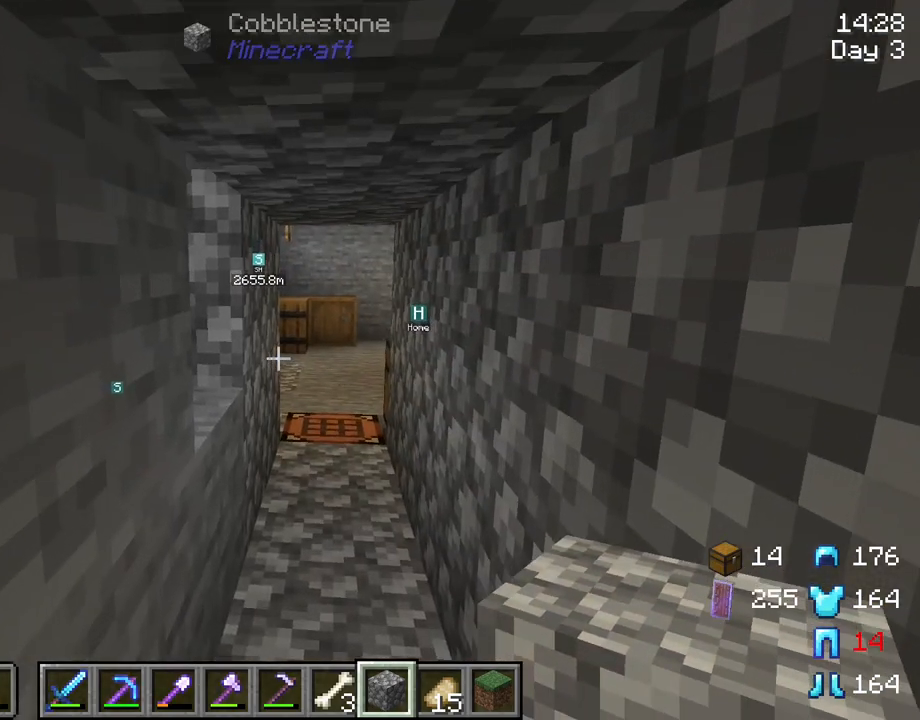
{"keys": ["d", "w"], "mouse": [], "mouse_move": "left", "events": [[117, "w", "down"], [300, "d", "down"]]}
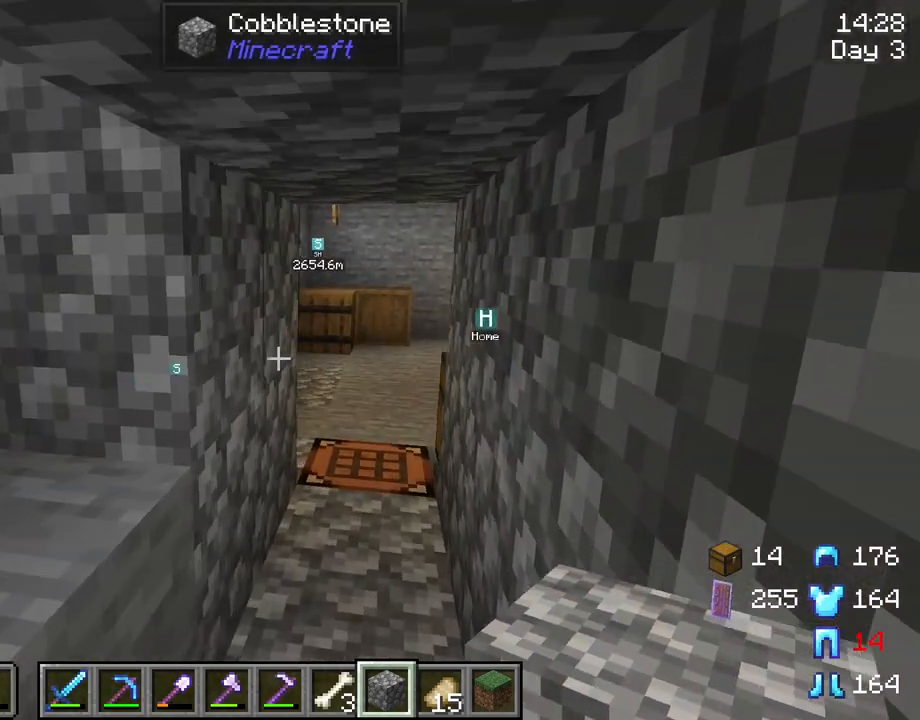
{"keys": [], "mouse": [], "mouse_move": "still", "events": [[33, "d", "up"], [83, "w", "up"], [367, "mouse_left", "down"], [417, "mouse_left", "up"]]}
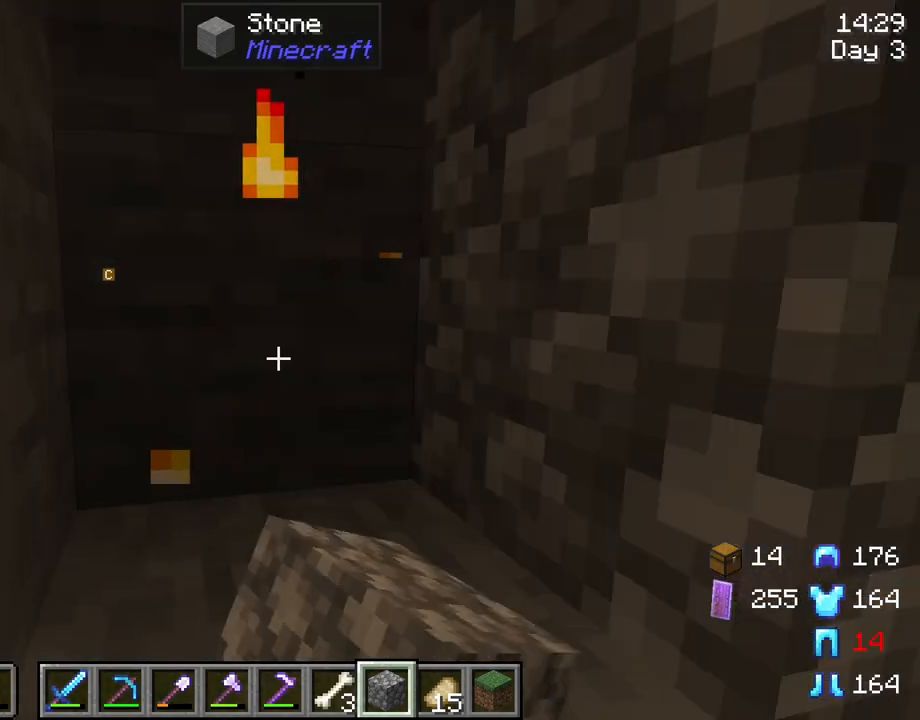
{"keys": [], "mouse": [], "mouse_move": "still", "events": [[150, "w", "down"], [283, "w", "up"]]}
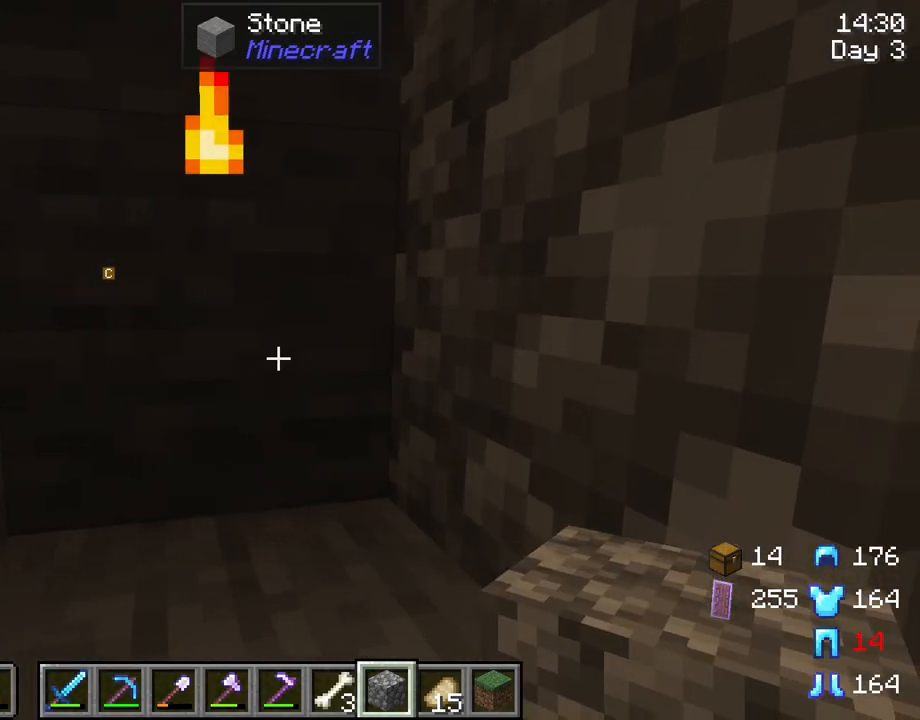
{"keys": [], "mouse": [], "mouse_move": "still", "events": [[117, "mouse_right", "down"], [250, "mouse_right", "up"]]}
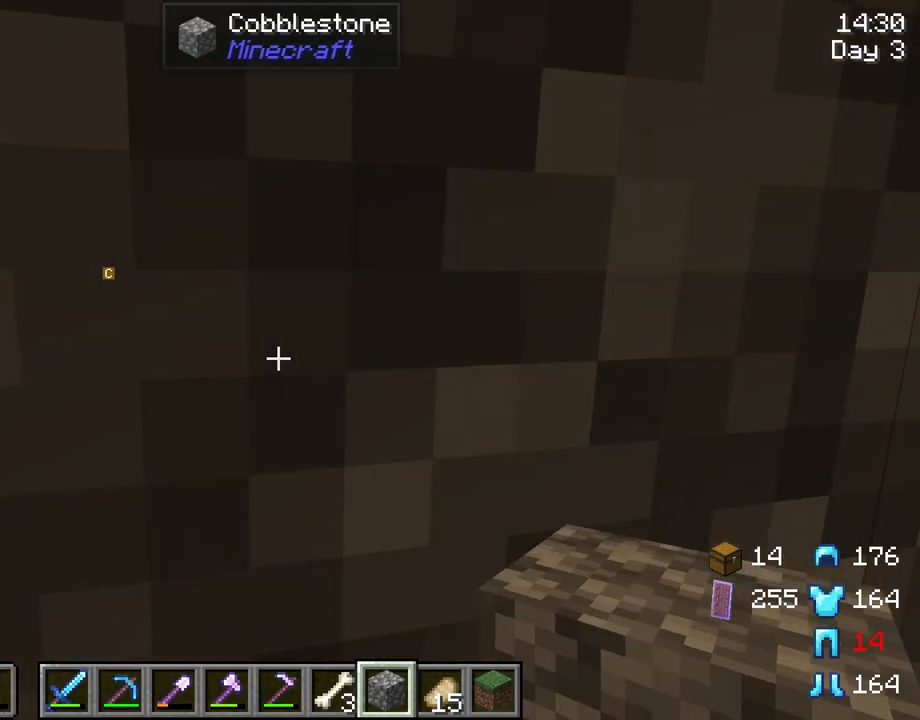
{"keys": [], "mouse": [], "mouse_move": "still", "events": []}
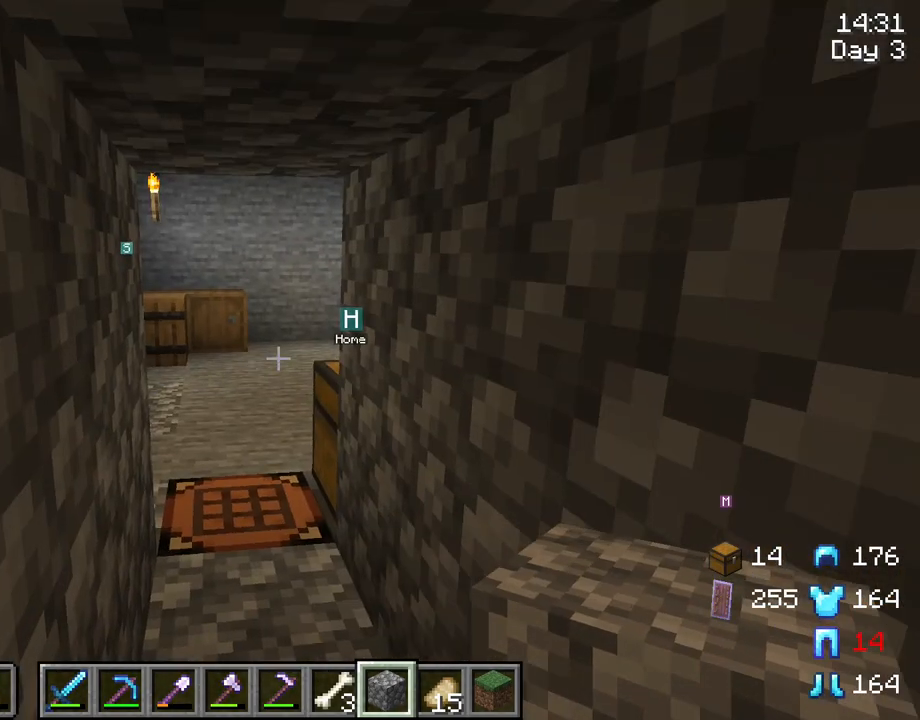
{"keys": [], "mouse": [], "mouse_move": "still", "events": []}
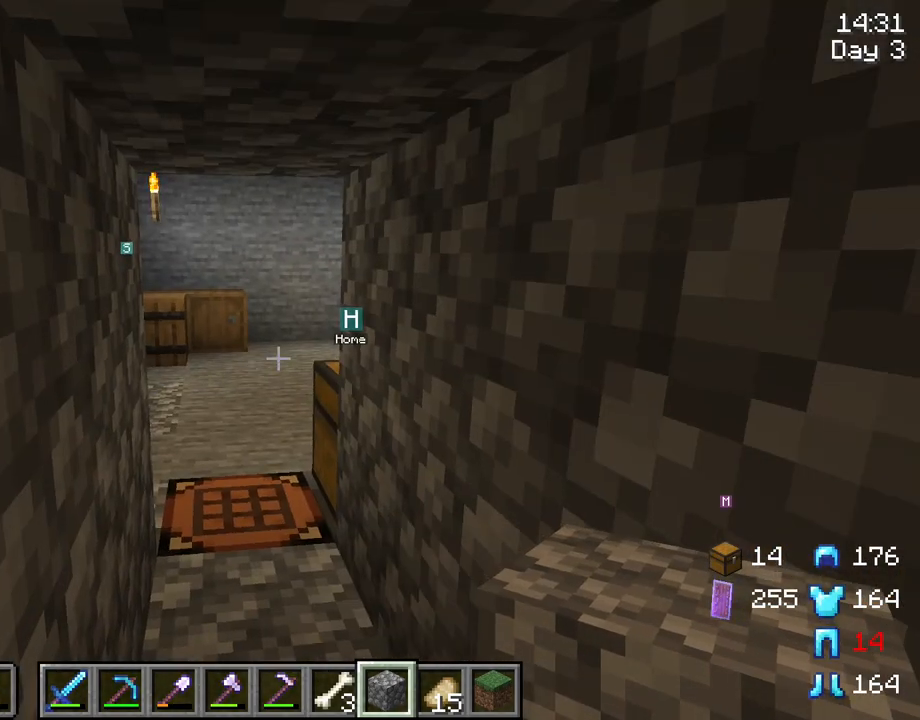
{"keys": [], "mouse": [], "mouse_move": "still", "events": [[400, "mouse_wheel", "down"], [483, "mouse_wheel", "up"]]}
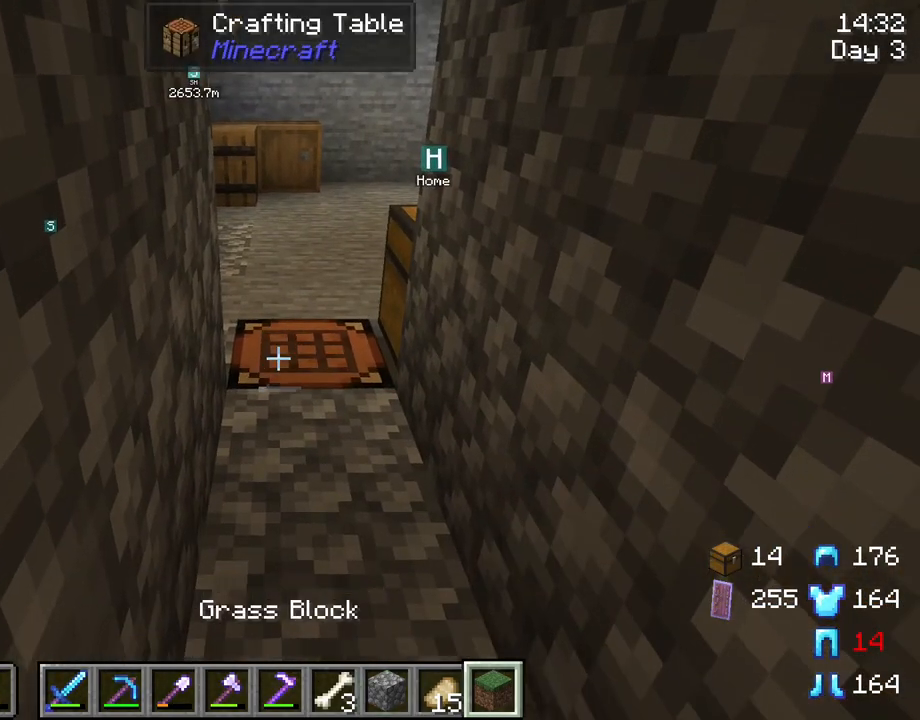
{"keys": [], "mouse": [], "mouse_move": "still", "events": []}
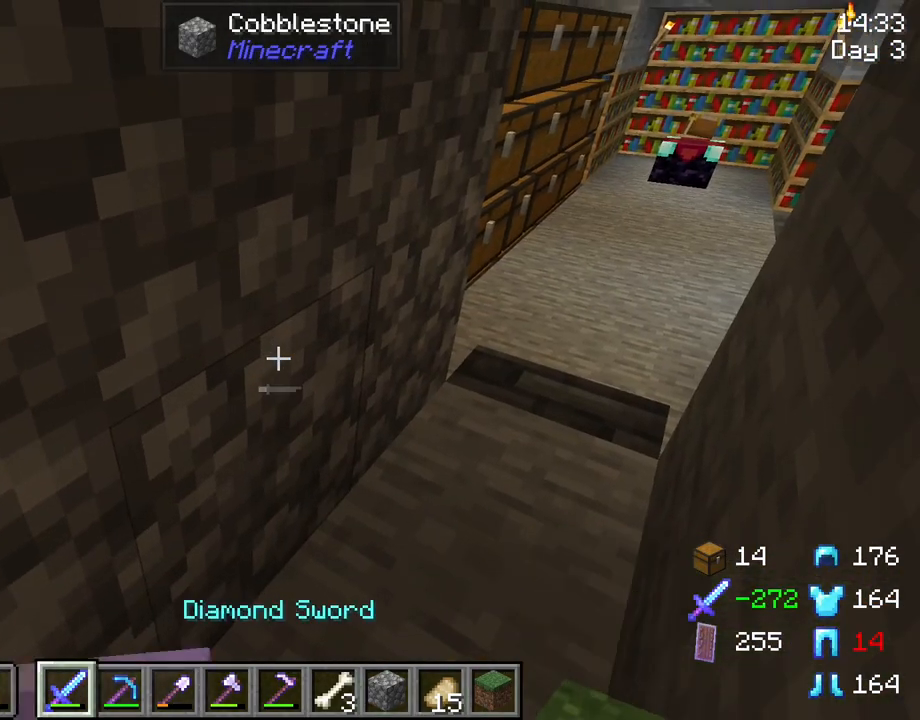
{"keys": [], "mouse": [], "mouse_move": "up", "events": [[233, "e", "down"], [333, "e", "up"]]}
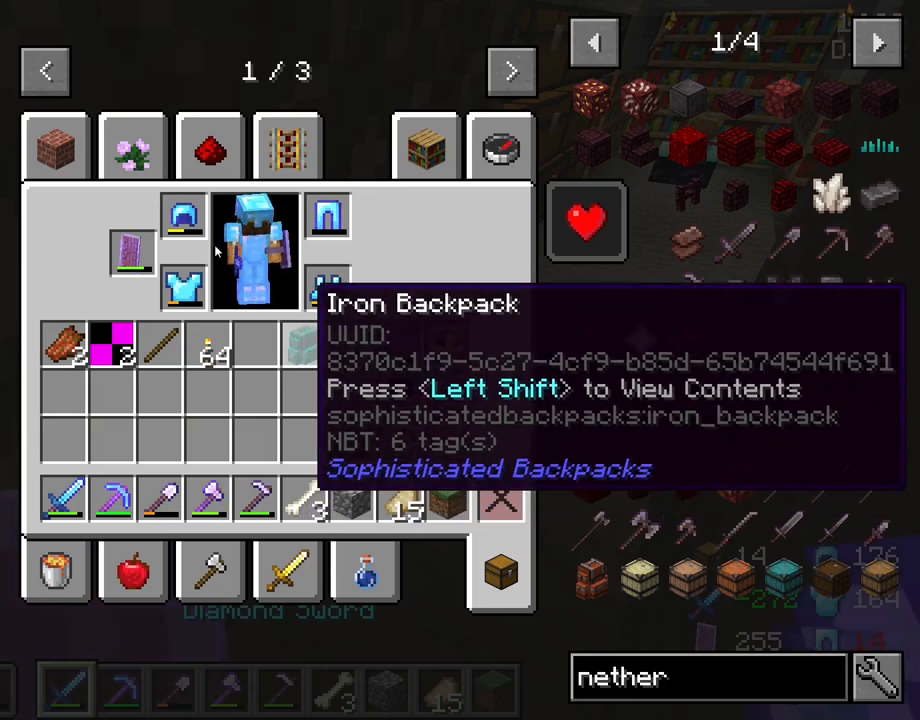
{"keys": ["shift"], "mouse": [], "mouse_move": "up-right", "events": [[300, "shift", "down"]]}
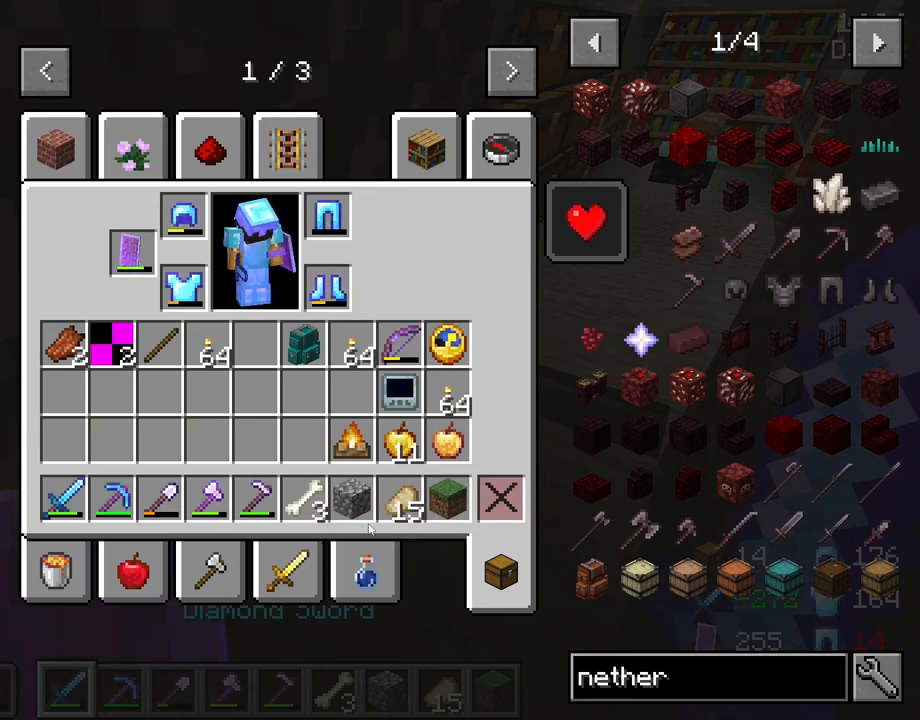
{"keys": ["shift"], "mouse": [], "mouse_move": "still", "events": []}
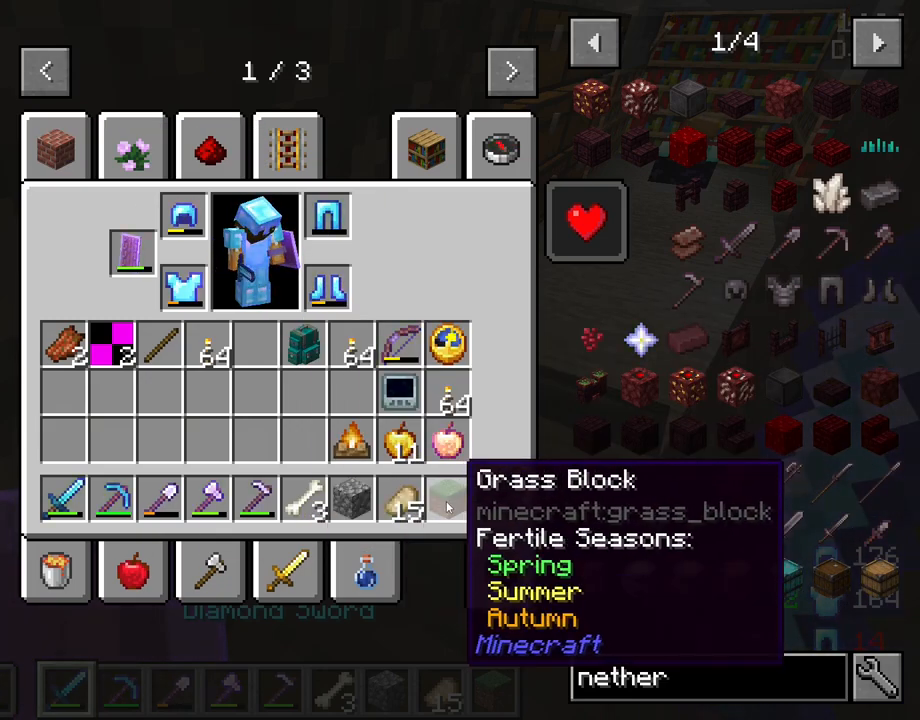
{"keys": [], "mouse": [], "mouse_move": "right", "events": [[100, "shift", "up"], [233, "mouse_left", "down"], [383, "mouse_left", "up"]]}
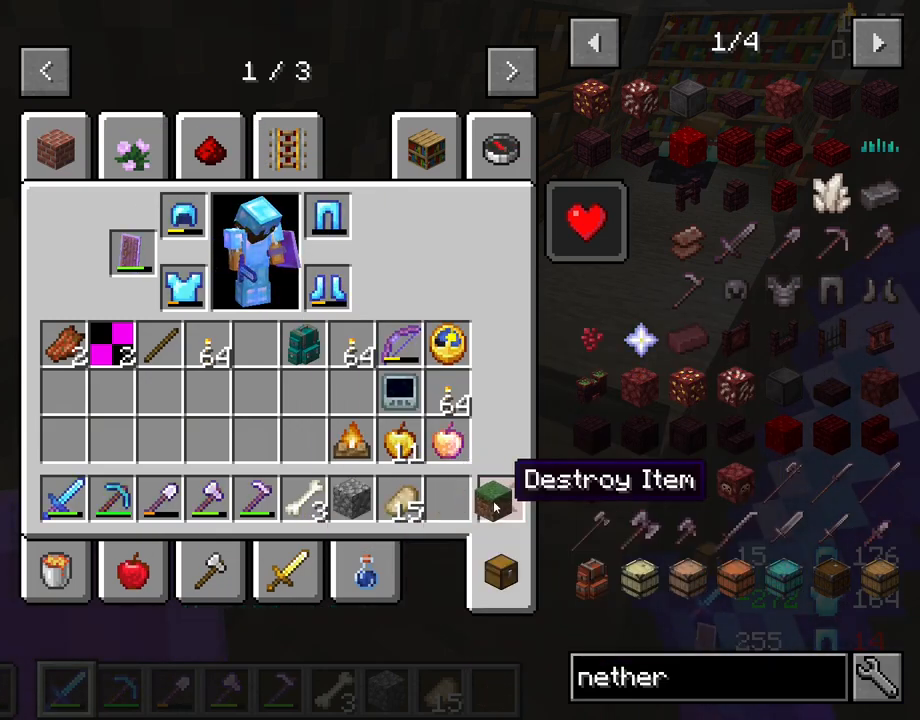
{"keys": [], "mouse": ["left"], "mouse_move": "still", "events": [[67, "mouse_left", "down"], [167, "mouse_left", "up"], [483, "mouse_left", "down"]]}
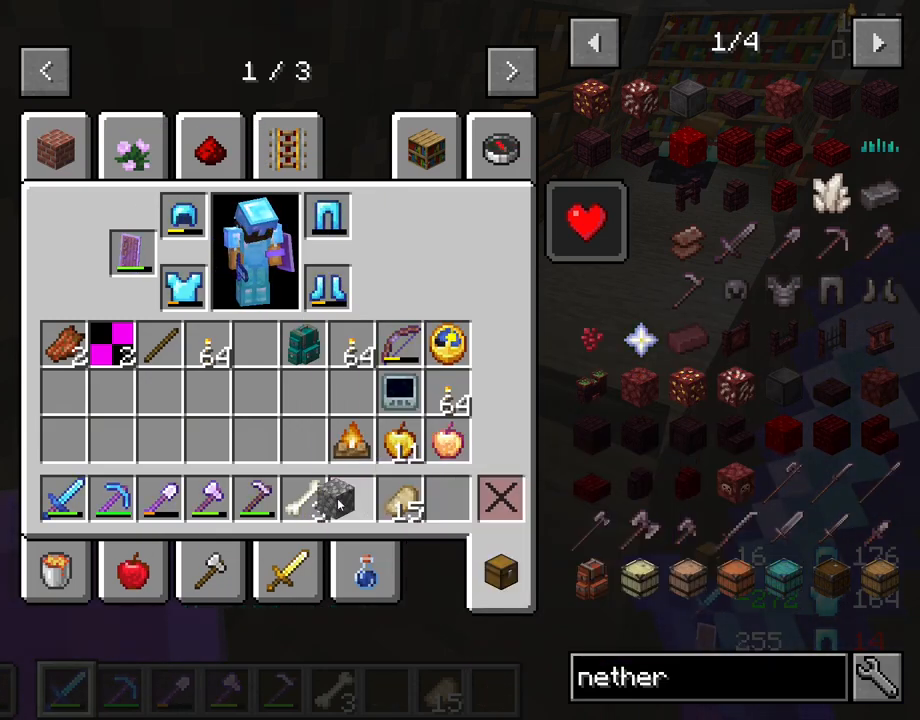
{"keys": [], "mouse": [], "mouse_move": "still", "events": [[33, "mouse_left", "up"], [317, "mouse_left", "down"], [417, "mouse_left", "up"]]}
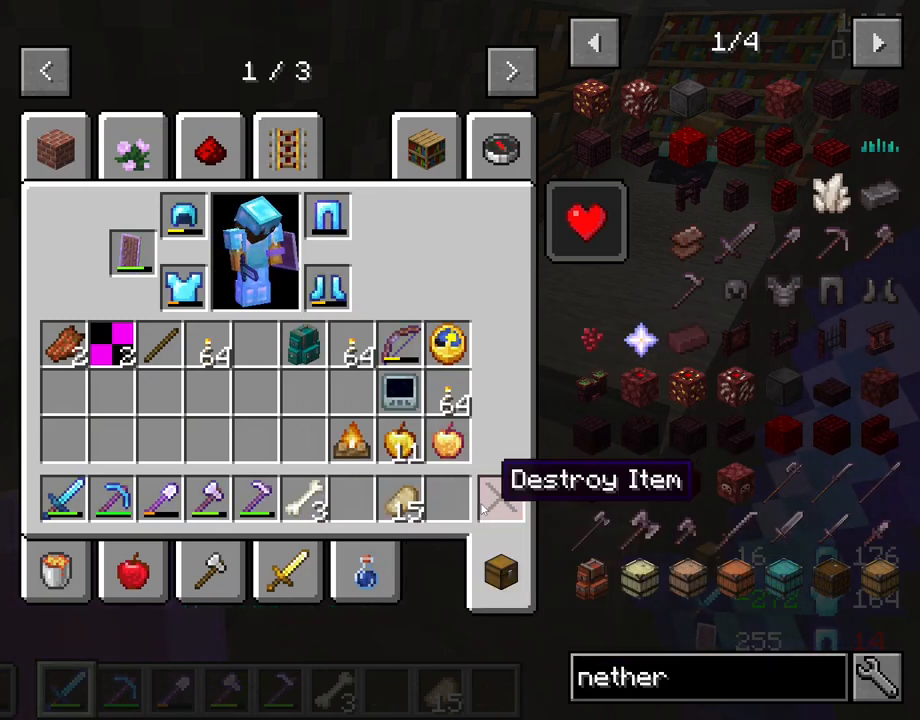
{"keys": [], "mouse": [], "mouse_move": "still", "events": []}
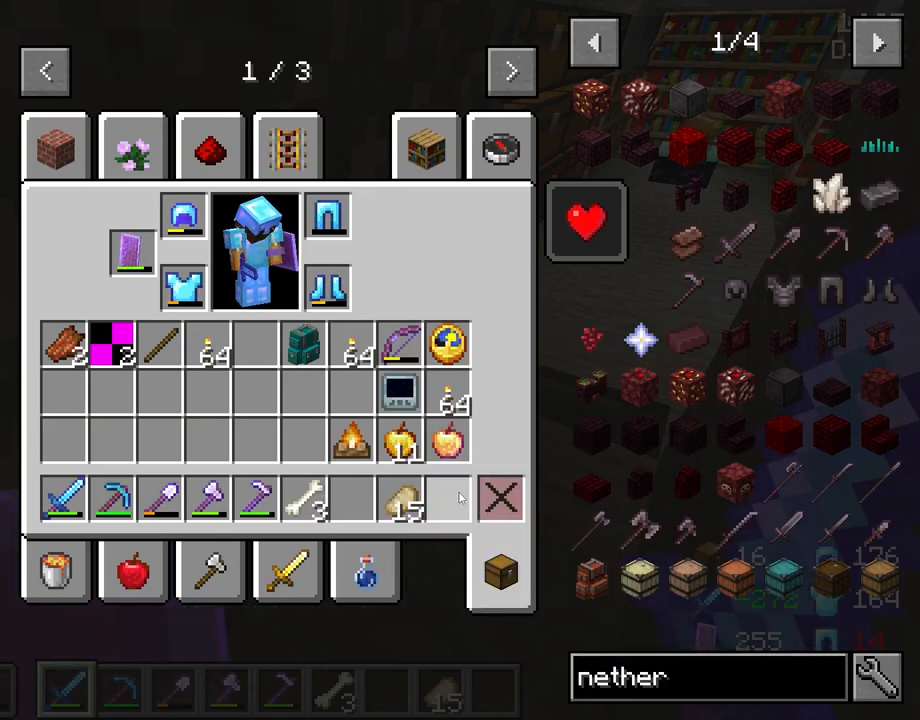
{"keys": [], "mouse": [], "mouse_move": "still", "events": []}
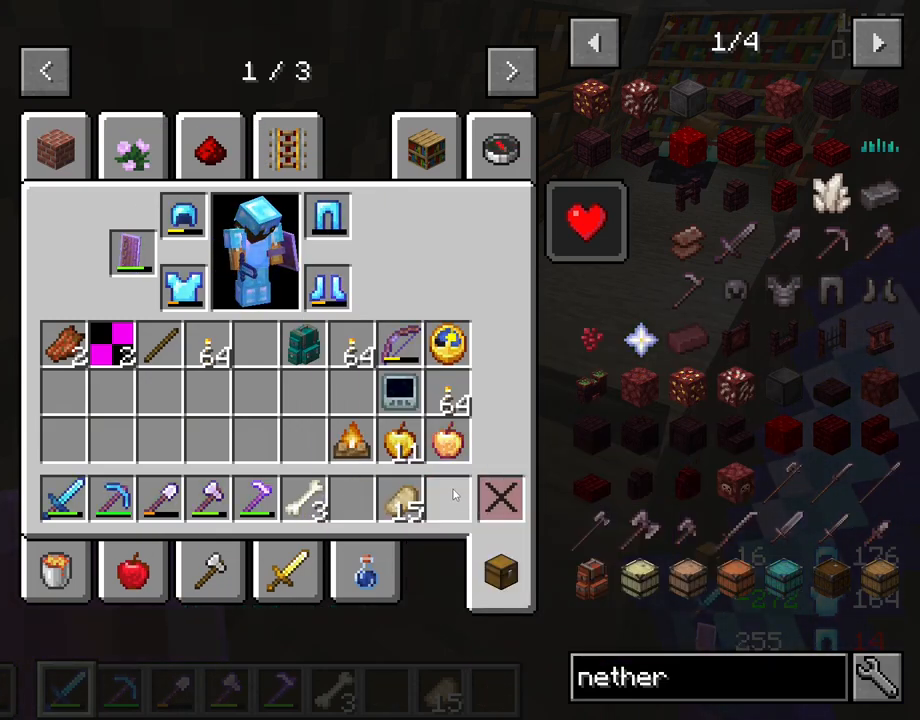
{"keys": [], "mouse": [], "mouse_move": "left", "events": []}
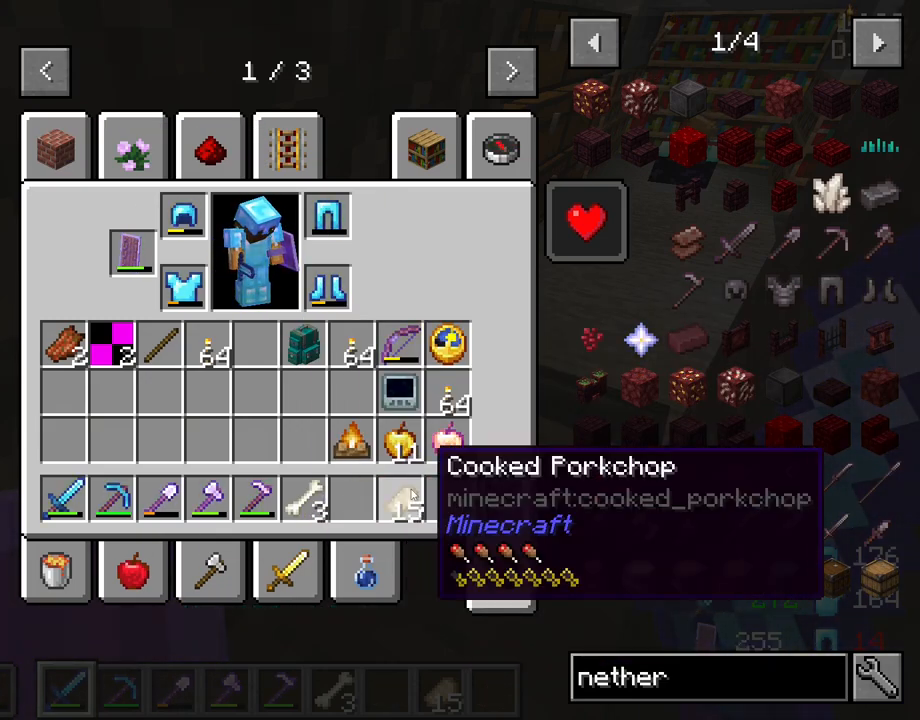
{"keys": [], "mouse": [], "mouse_move": "still", "events": []}
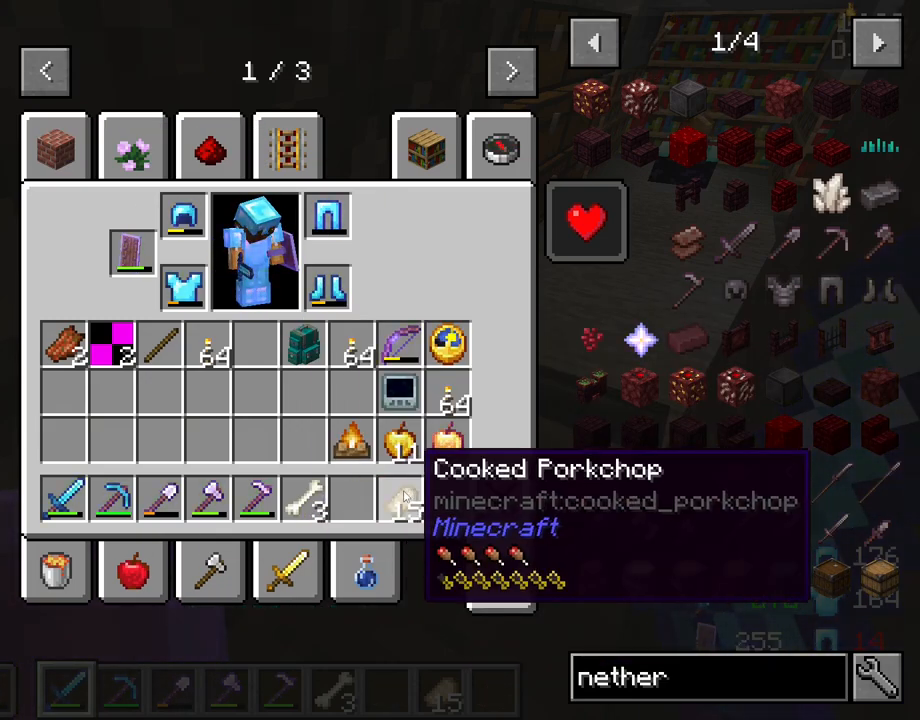
{"keys": [], "mouse": [], "mouse_move": "still", "events": [[400, "e", "down"], [483, "e", "up"]]}